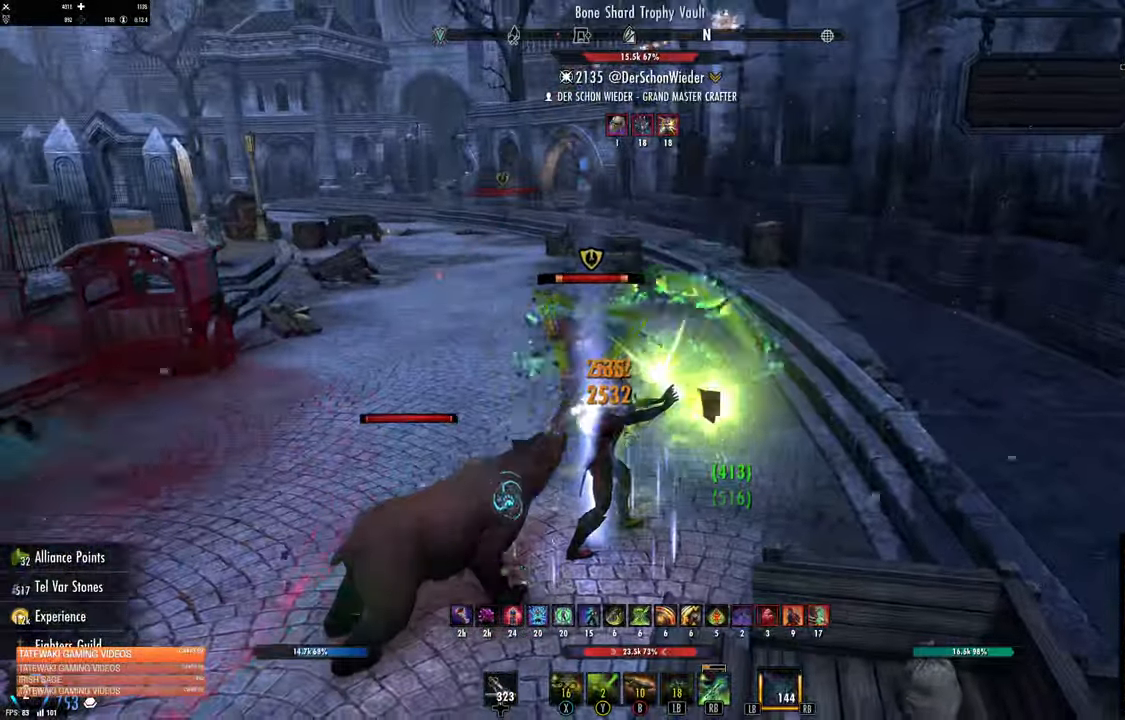
Gameplay with a controller (Xbox layout); each line is a JSON object with the inputs held at the frame after it (dt_ms = milliseconds from this image to that frame). "events" lists button and stick changes between this image and that frame as [ms after this image, input, new state], when the widget could be followed in between.
{"dt_ms": 500, "buttons": [], "left_stick": "center", "right_stick": "right", "events": [[483, "right_stick", "right"]]}
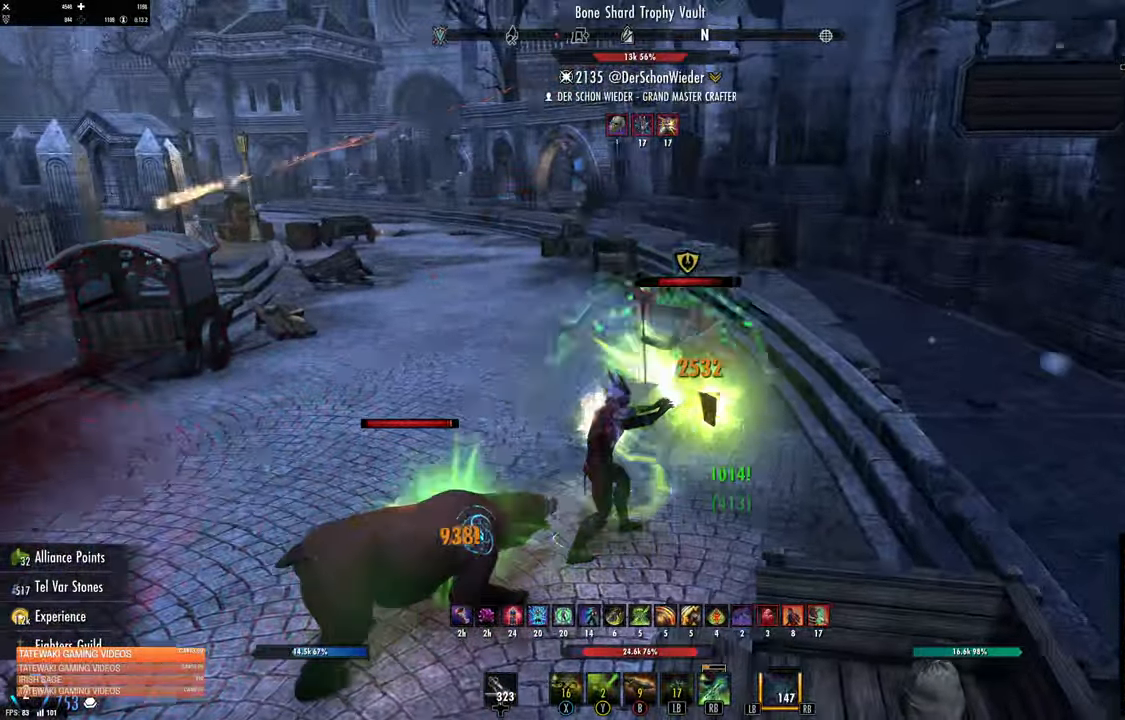
{"dt_ms": 500, "buttons": [], "left_stick": "up-left", "right_stick": "center"}
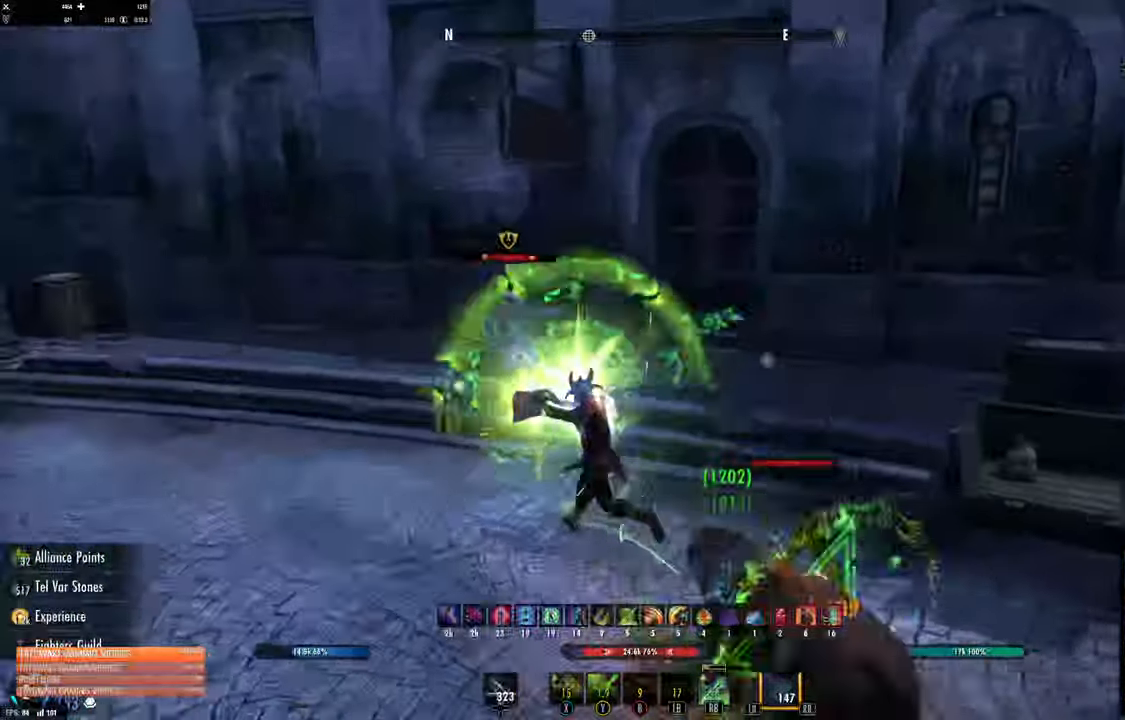
{"dt_ms": 1000, "buttons": ["L2", "R2"], "left_stick": "left", "right_stick": "left"}
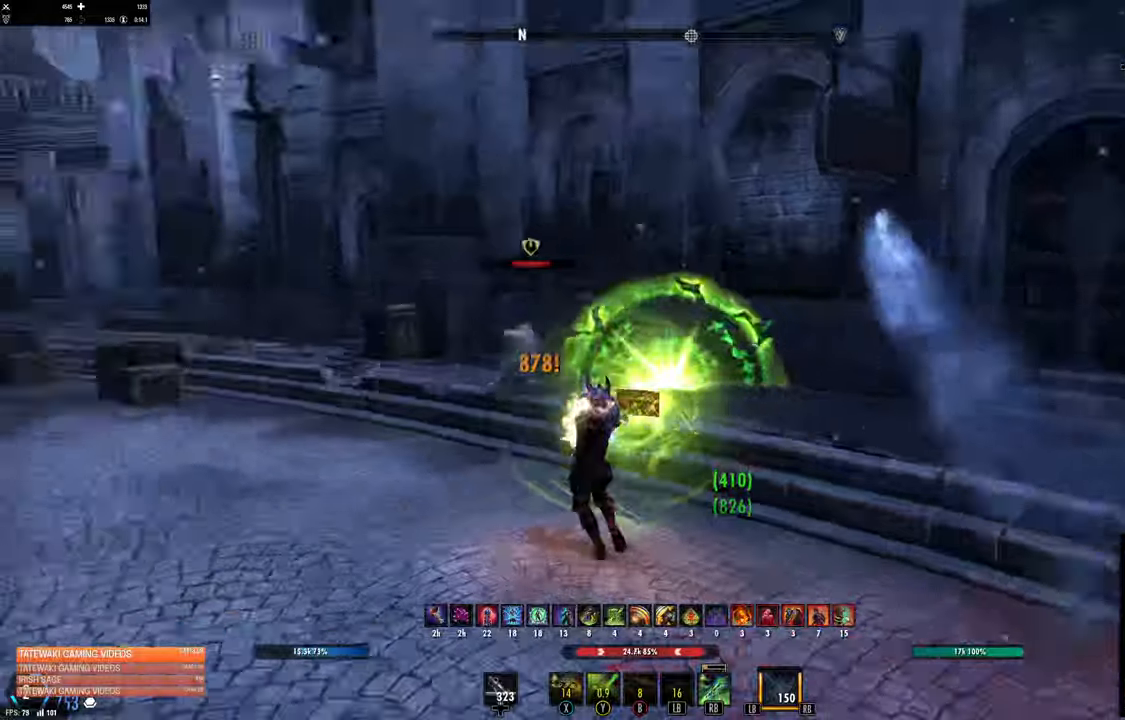
{"dt_ms": 1000, "buttons": [], "left_stick": "up", "right_stick": "center"}
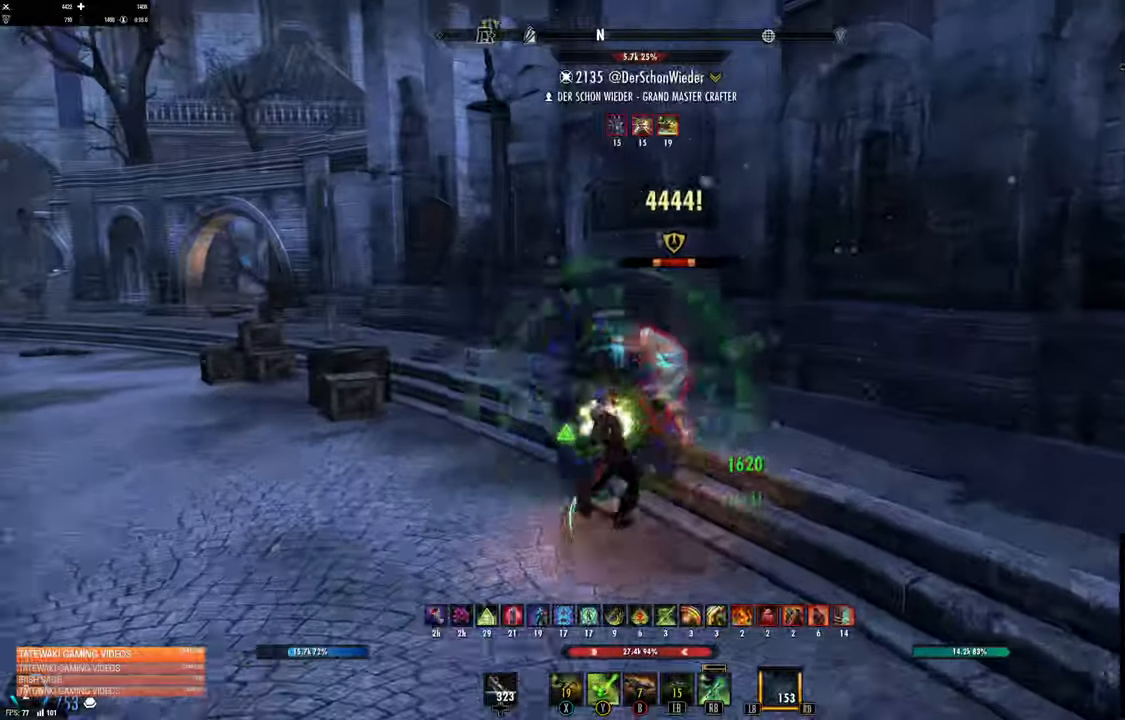
{"dt_ms": 500, "buttons": [], "left_stick": "left", "right_stick": "center", "events": [[17, "left_stick", "down"], [134, "R2", "down"], [200, "R2", "up"], [300, "R2", "down"], [300, "left_stick", "down-right"], [400, "R2", "up"], [400, "X", "down"], [484, "X", "up"], [484, "left_stick", "left"]]}
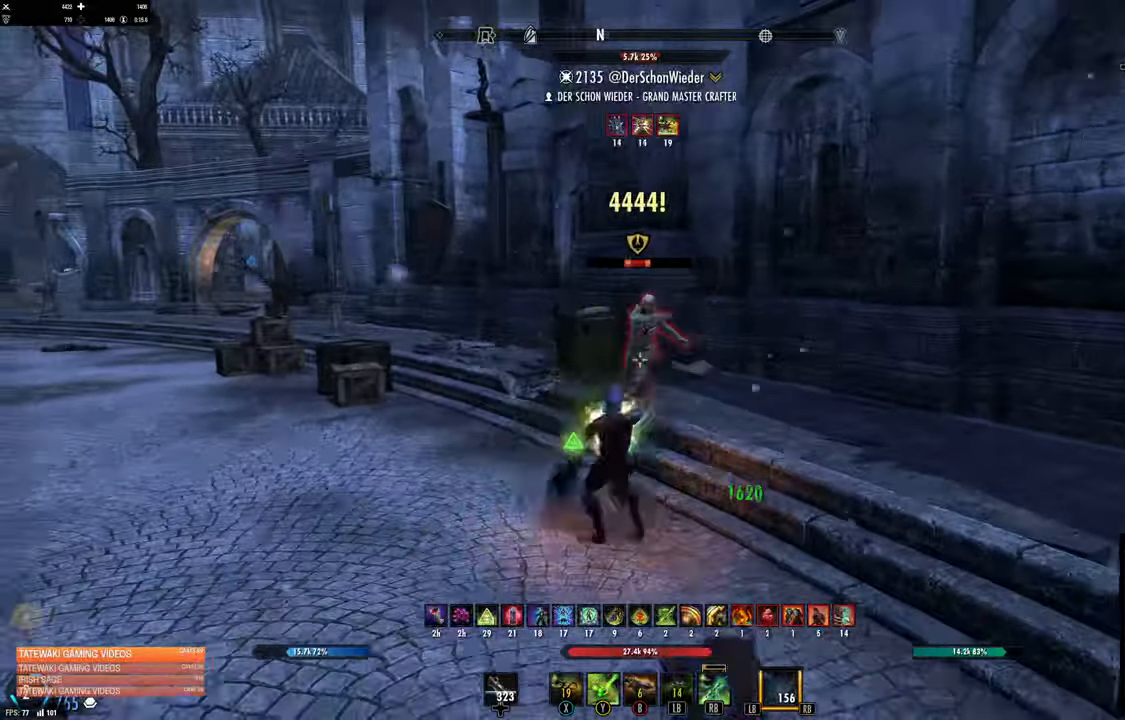
{"dt_ms": 500, "buttons": [], "left_stick": "down", "right_stick": "center", "events": [[17, "left_stick", "up"], [50, "X", "down"], [117, "X", "up"], [417, "left_stick", "down"]]}
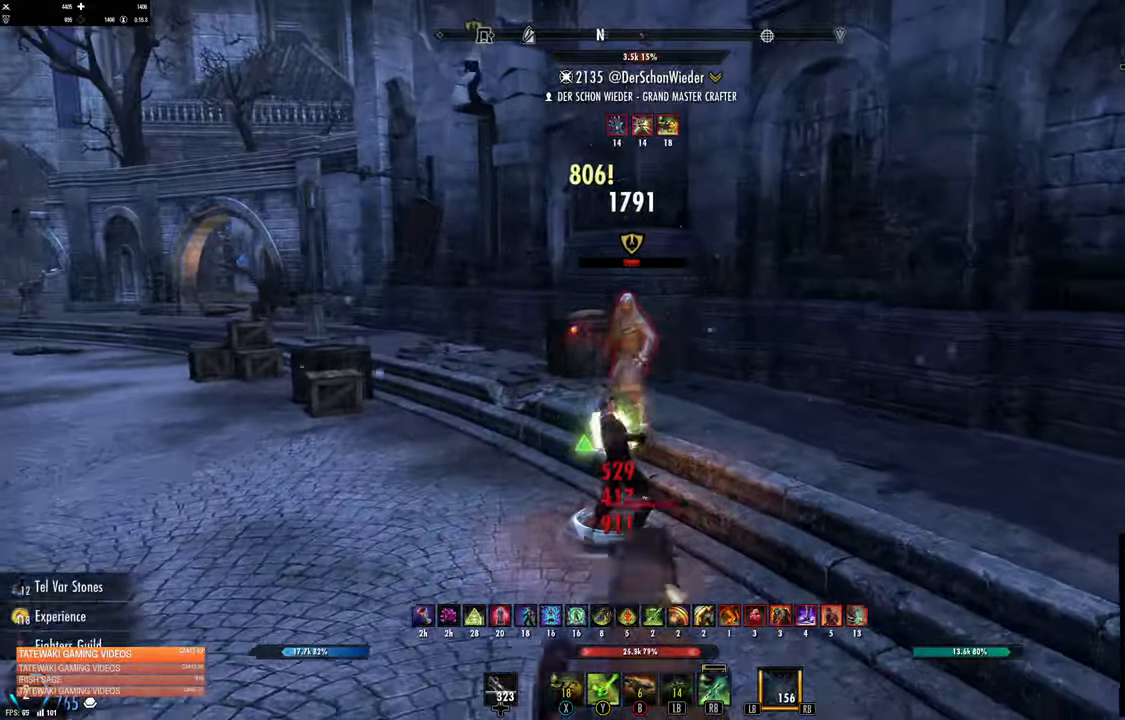
{"dt_ms": 500, "buttons": ["L1"], "left_stick": "up-right", "right_stick": "center", "events": [[50, "right_stick", "left"], [134, "left_stick", "up-right"], [234, "DPAD_LEFT", "down"], [284, "right_stick", "center"], [317, "DPAD_LEFT", "up"], [450, "L1", "down"]]}